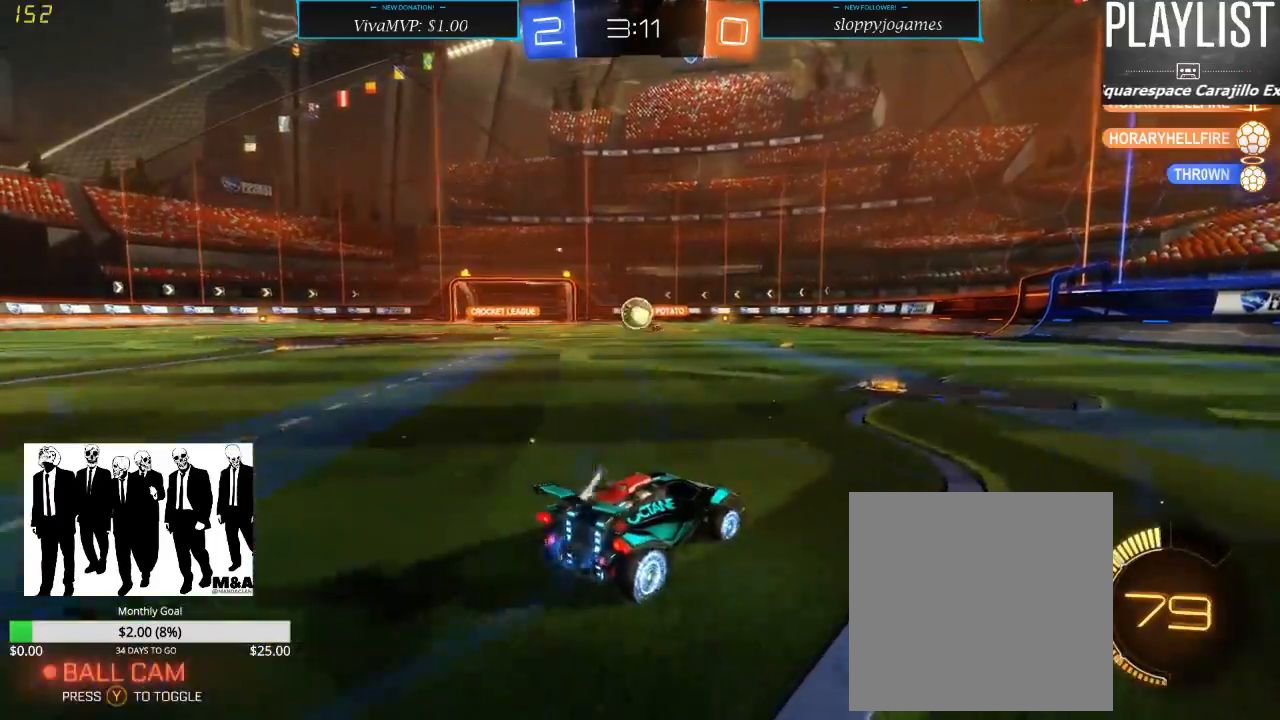
Gameplay with a controller (Xbox layout); each line is a JSON object with the inputs held at the frame after it. "events" lists button and stick changes between this image and that frame as [ms after this image, input, new state], when the widget could be followed in between. Not read: L3 R3.
{"buttons": ["R2"], "left_stick": "right", "right_stick": "center", "events": []}
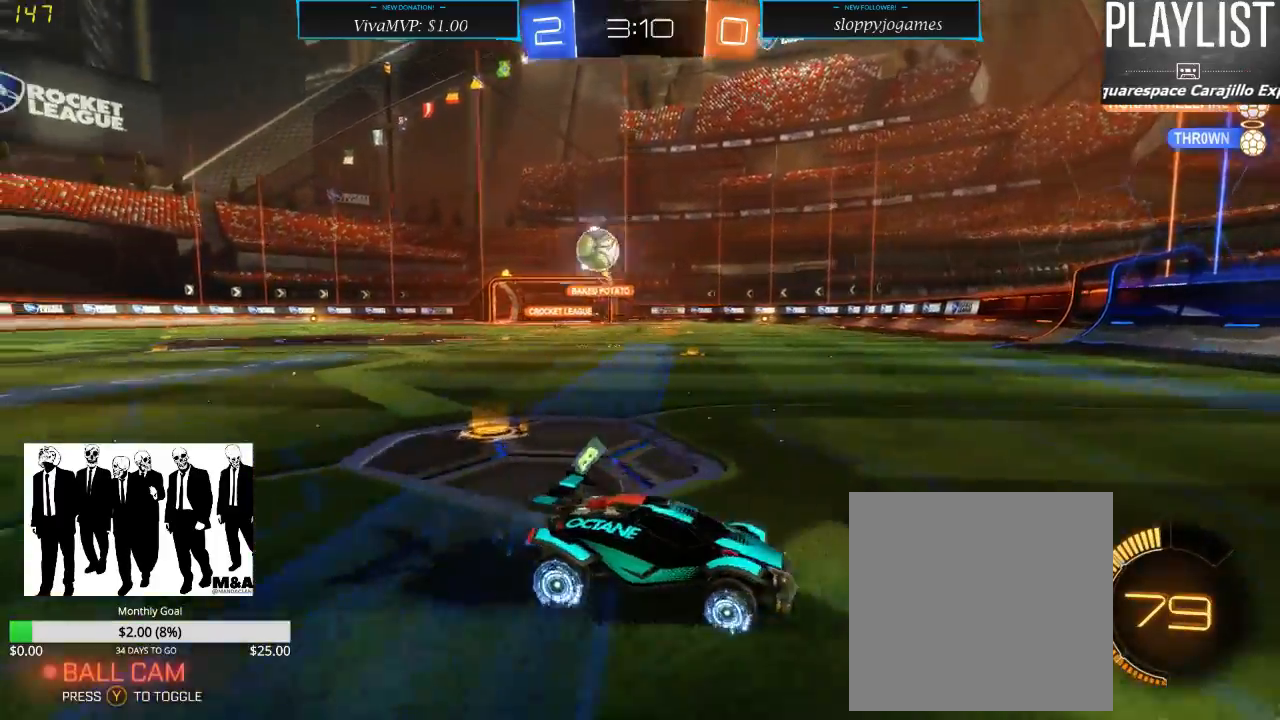
{"buttons": ["R2"], "left_stick": "center", "right_stick": "center", "events": [[367, "left_stick", "center"]]}
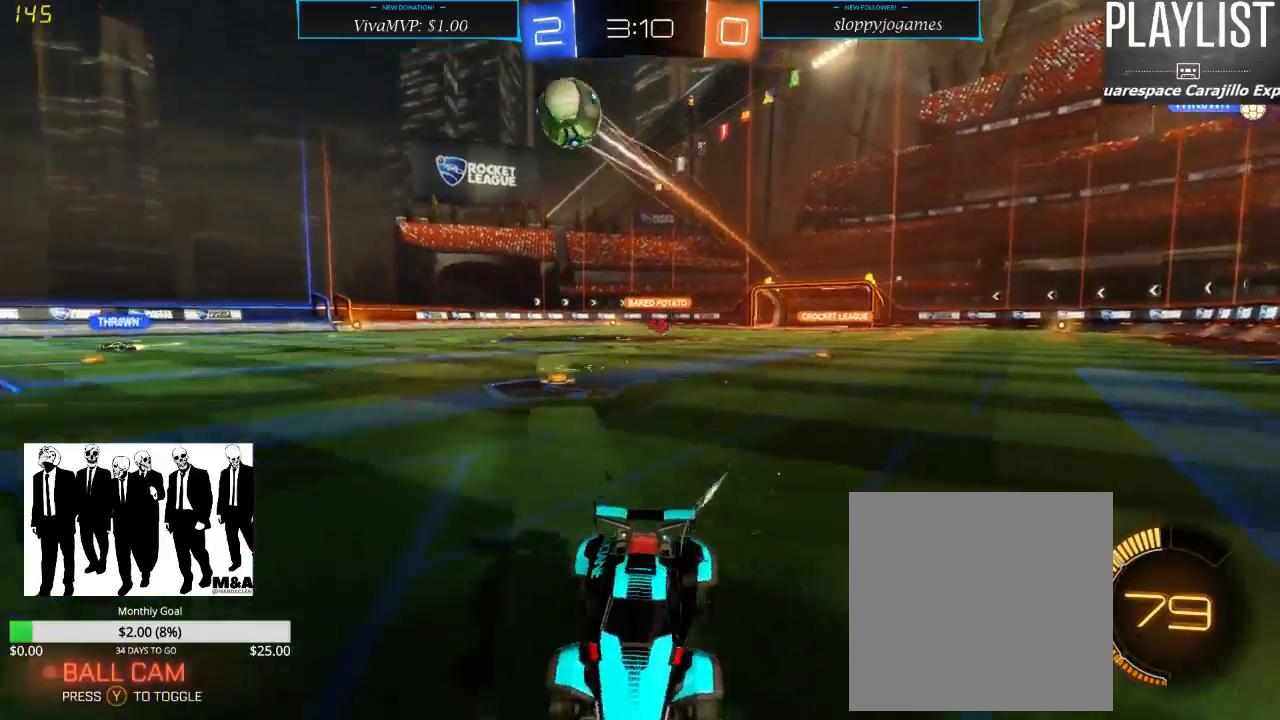
{"buttons": ["R2"], "left_stick": "right", "right_stick": "center", "events": [[467, "left_stick", "right"]]}
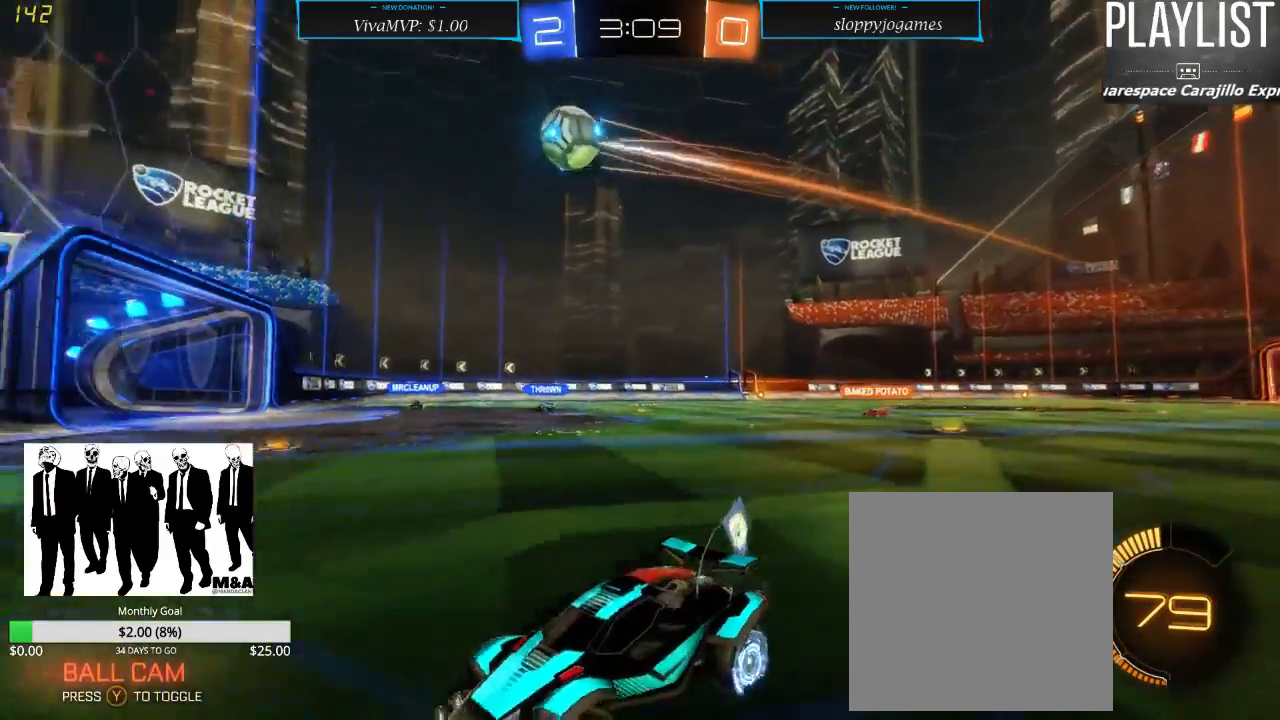
{"buttons": ["R2"], "left_stick": "right", "right_stick": "center", "events": [[100, "X", "down"], [267, "X", "up"]]}
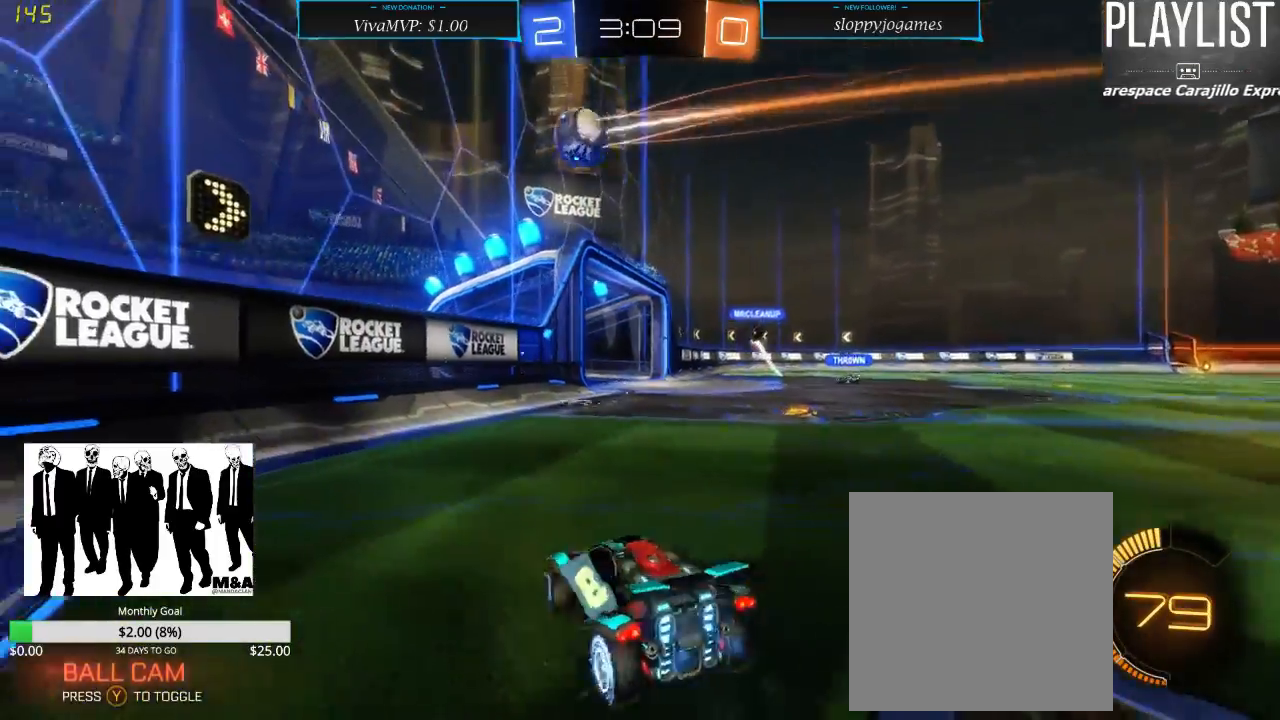
{"buttons": ["R2"], "left_stick": "center", "right_stick": "center", "events": [[417, "left_stick", "center"]]}
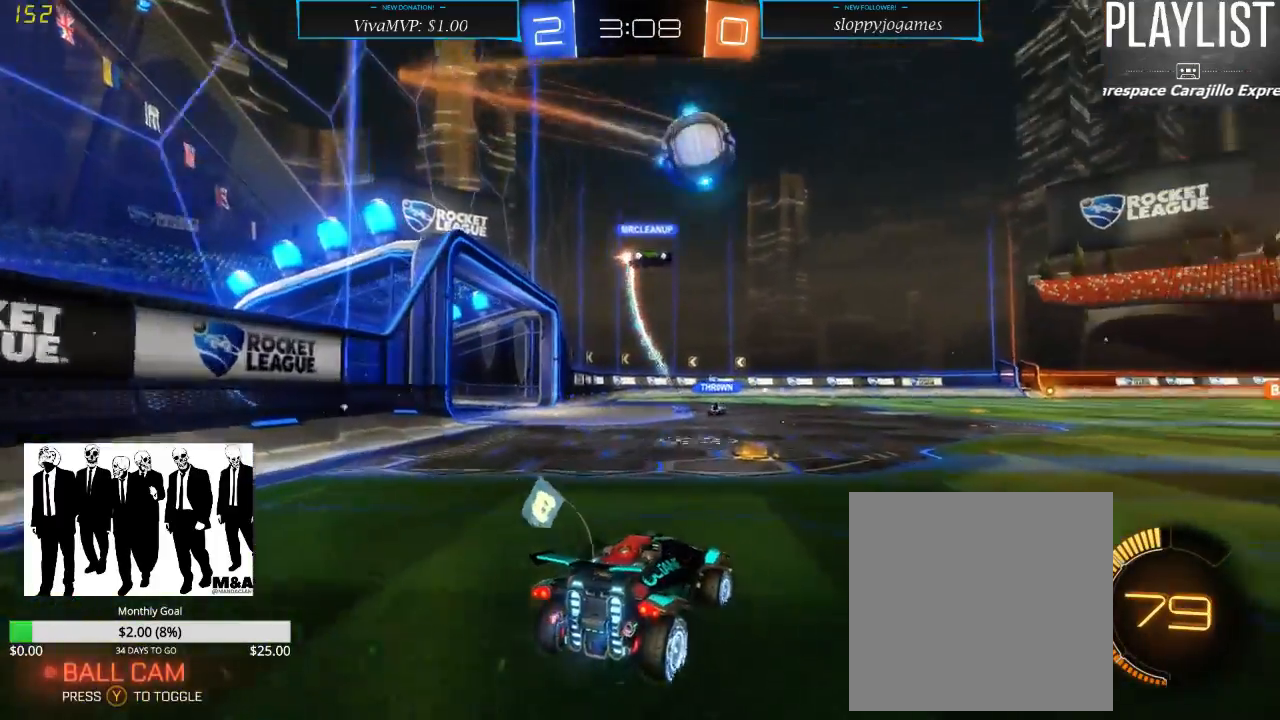
{"buttons": ["R2"], "left_stick": "center", "right_stick": "center", "events": [[300, "left_stick", "right"], [433, "left_stick", "center"]]}
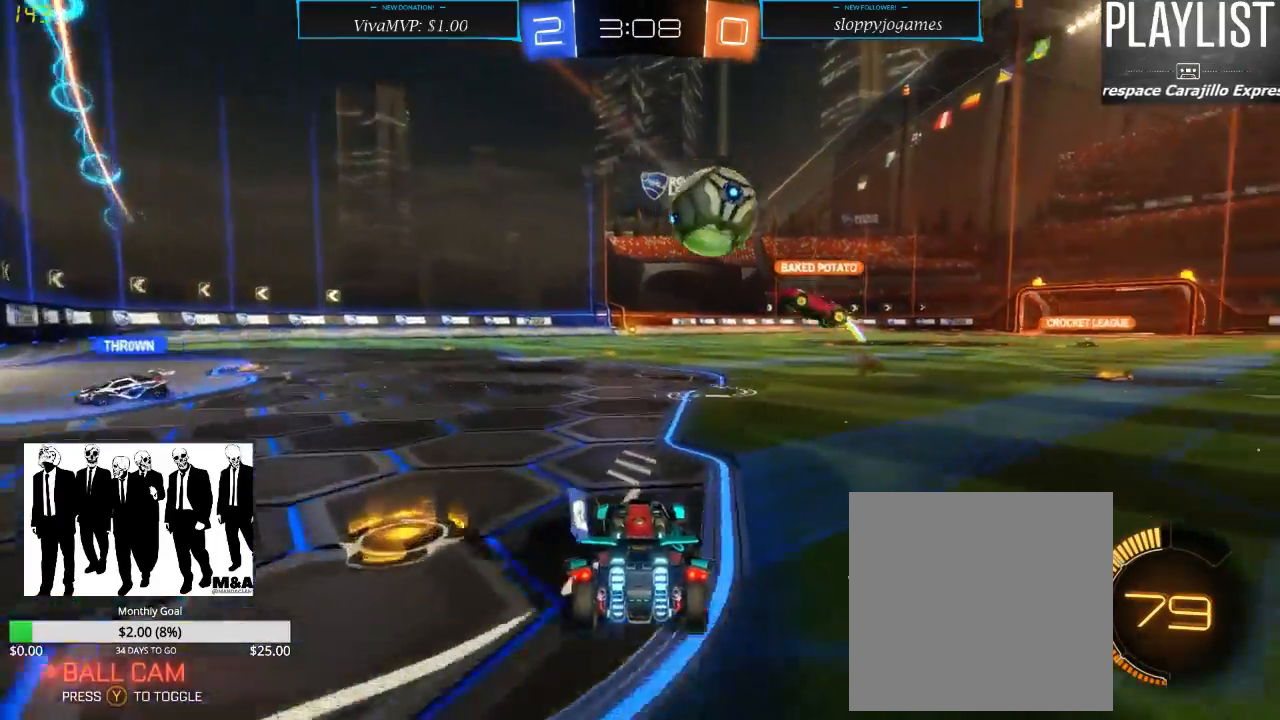
{"buttons": ["R2"], "left_stick": "down-left", "right_stick": "center", "events": [[100, "left_stick", "down-left"]]}
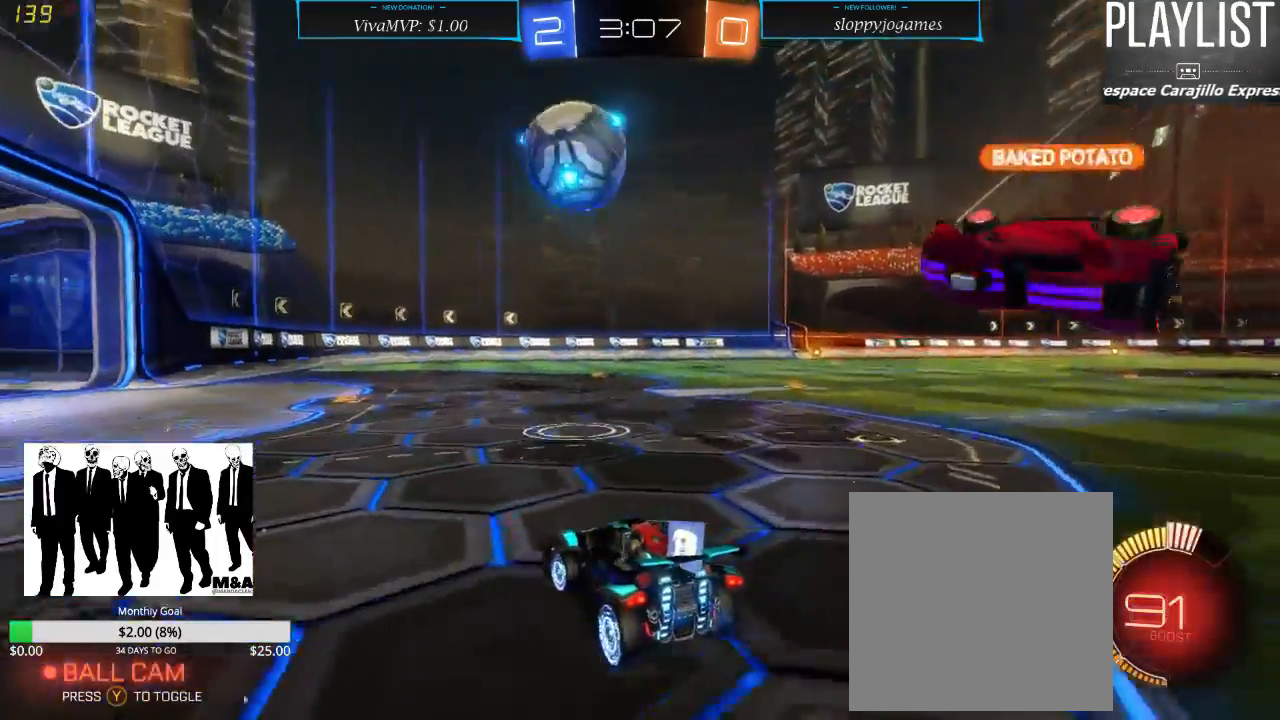
{"buttons": ["R1", "R2"], "left_stick": "center", "right_stick": "center", "events": [[133, "R1", "down"], [200, "left_stick", "center"]]}
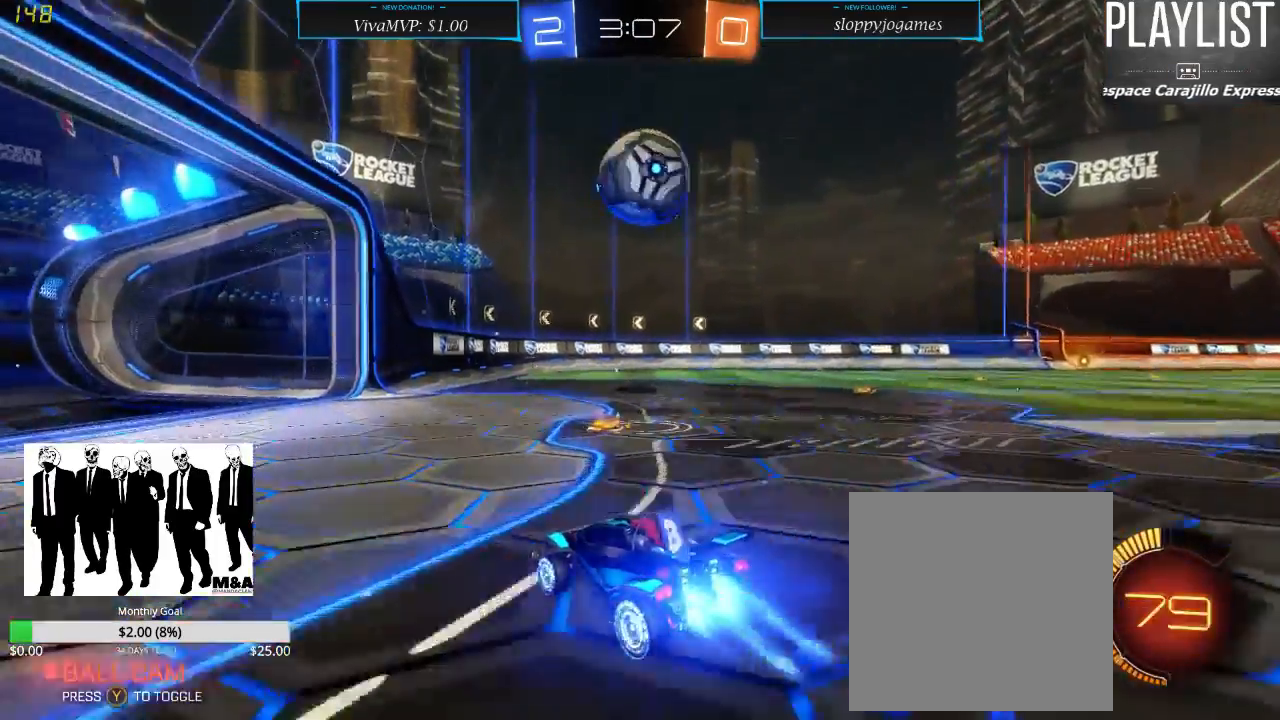
{"buttons": ["R1", "R2"], "left_stick": "down-right", "right_stick": "center", "events": [[33, "left_stick", "right"], [167, "left_stick", "center"], [333, "left_stick", "right"], [400, "left_stick", "down-right"]]}
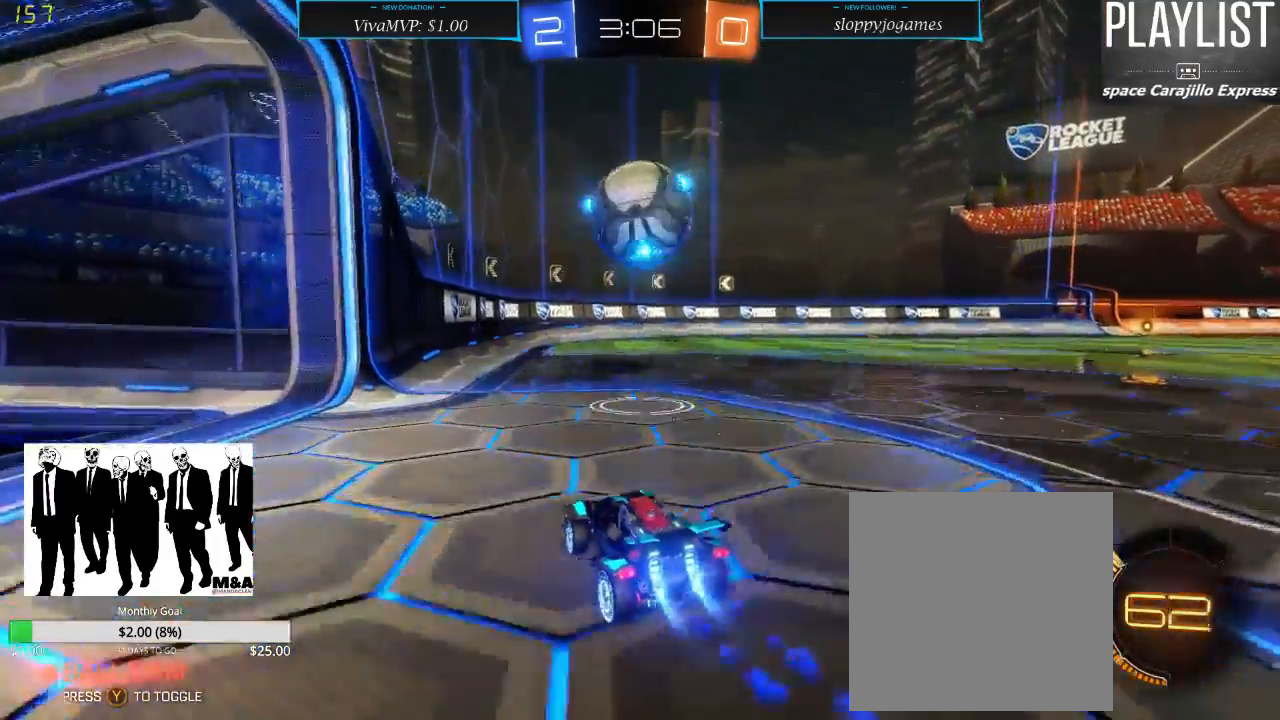
{"buttons": ["R2"], "left_stick": "up", "right_stick": "center", "events": [[67, "A", "down"], [183, "left_stick", "center"], [217, "A", "up"], [250, "R1", "up"], [317, "left_stick", "up"]]}
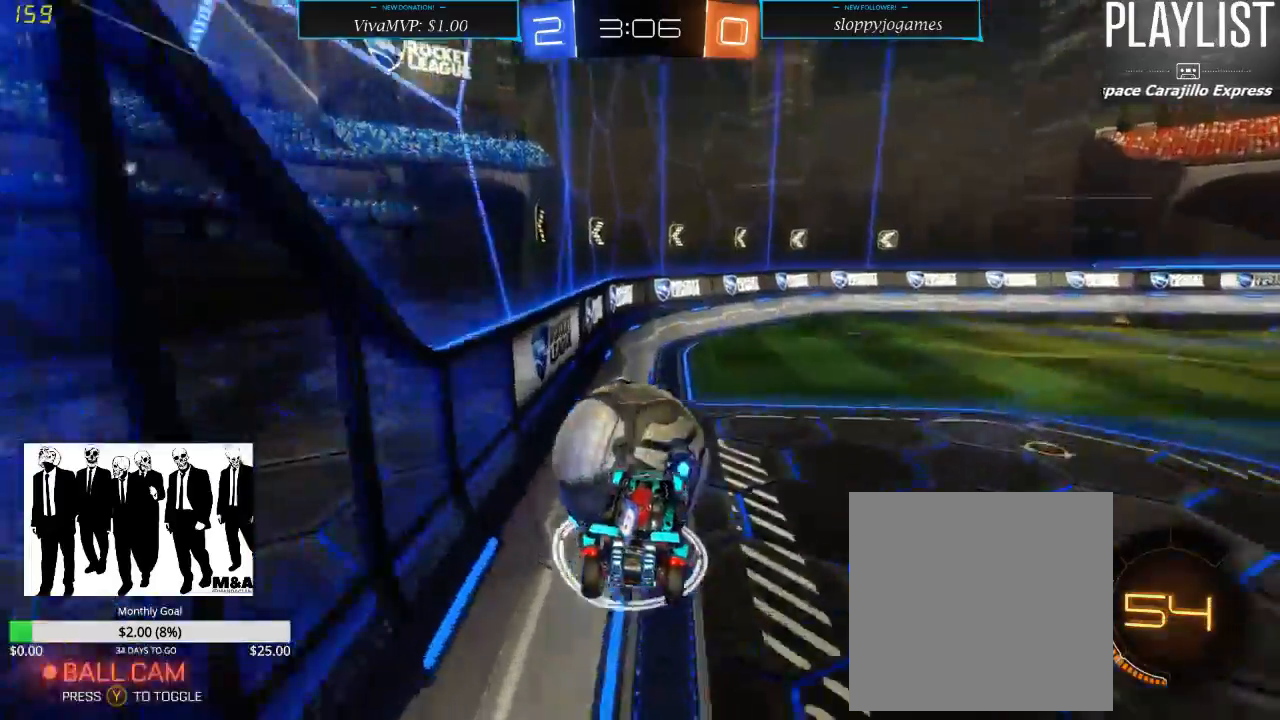
{"buttons": ["R2"], "left_stick": "center", "right_stick": "center", "events": [[17, "A", "down"], [183, "A", "up"], [433, "left_stick", "center"]]}
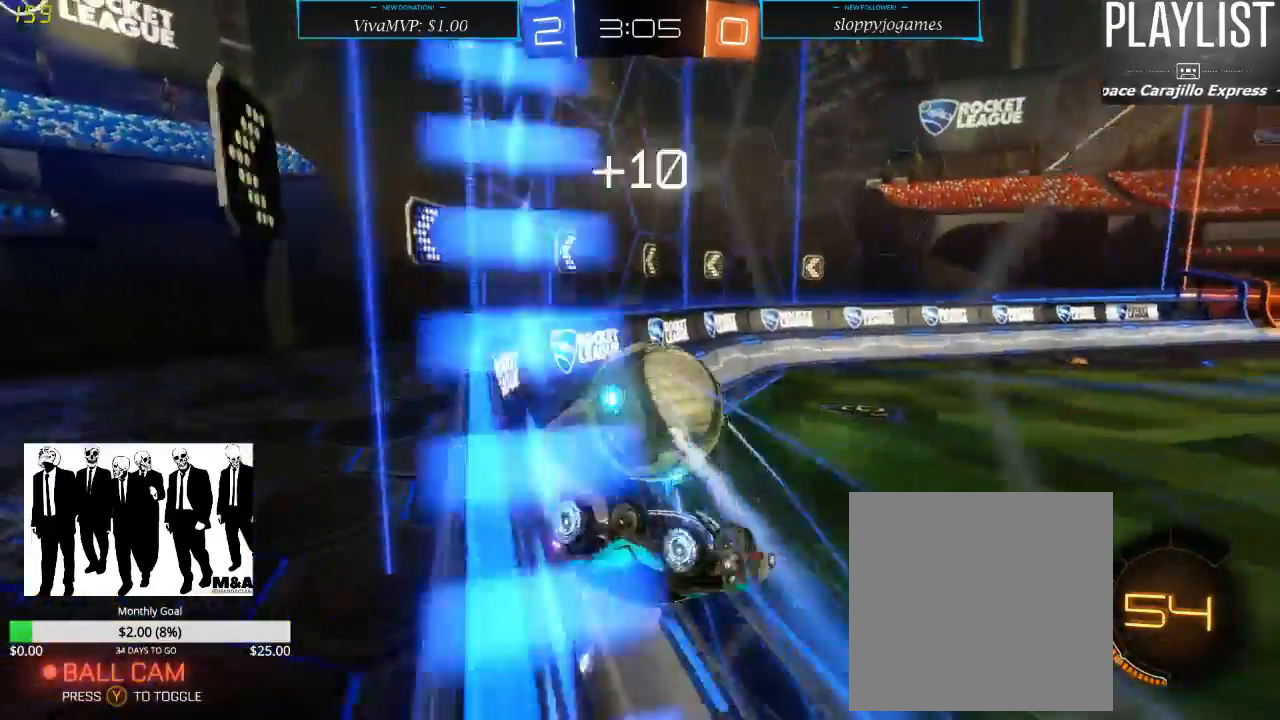
{"buttons": ["R2"], "left_stick": "right", "right_stick": "center", "events": [[50, "left_stick", "right"], [183, "X", "down"], [317, "X", "up"]]}
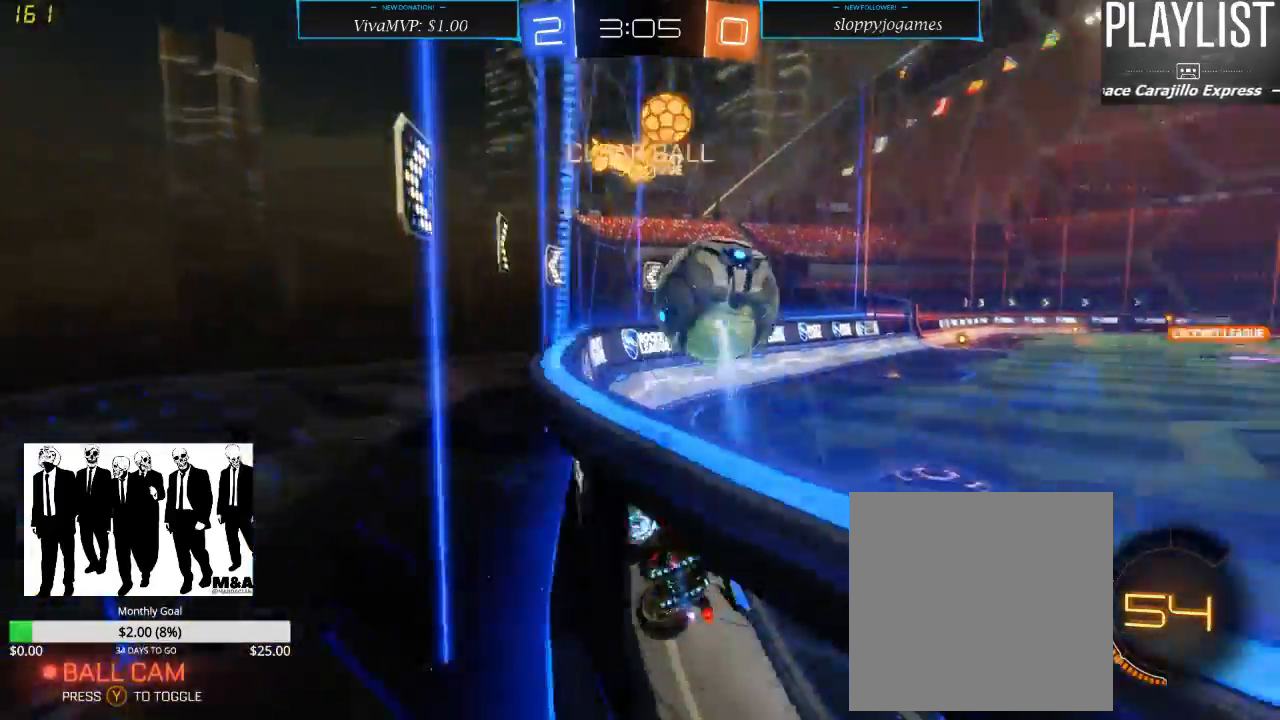
{"buttons": ["R2"], "left_stick": "center", "right_stick": "center", "events": [[483, "left_stick", "center"]]}
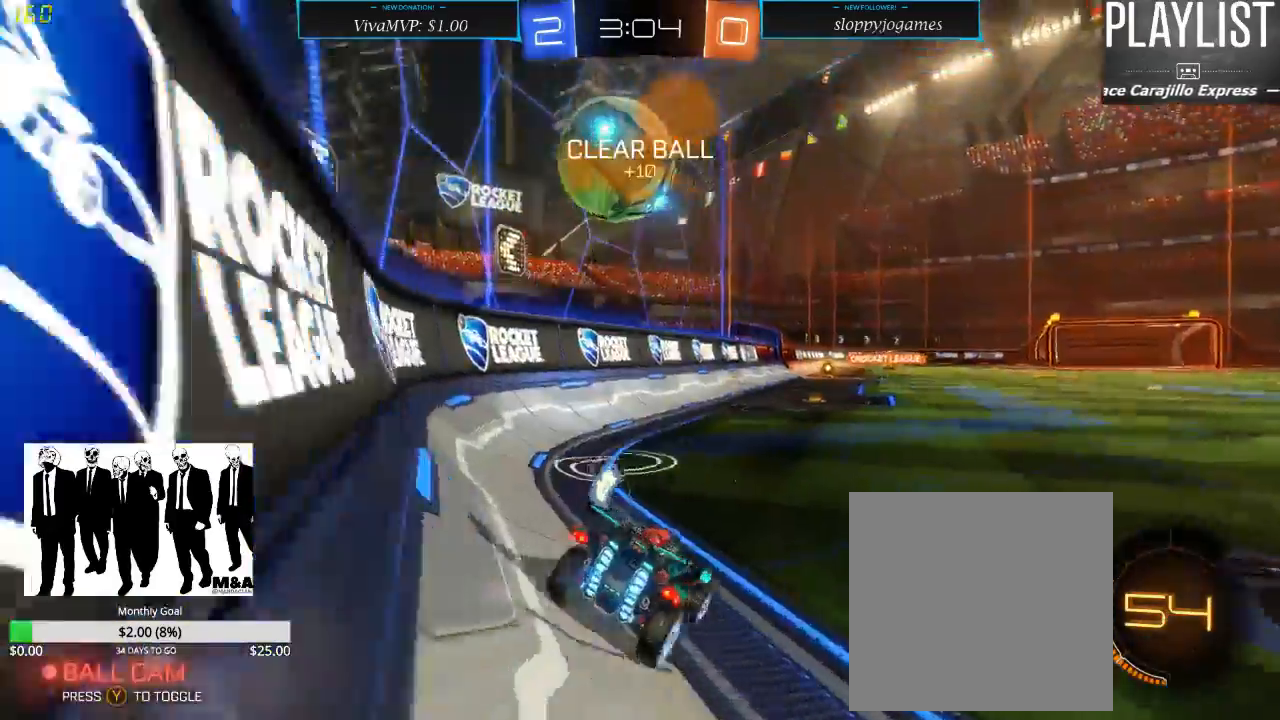
{"buttons": ["L2"], "left_stick": "center", "right_stick": "center", "events": [[217, "left_stick", "left"], [283, "left_stick", "down-left"], [433, "R2", "up"], [467, "left_stick", "center"], [500, "L2", "down"]]}
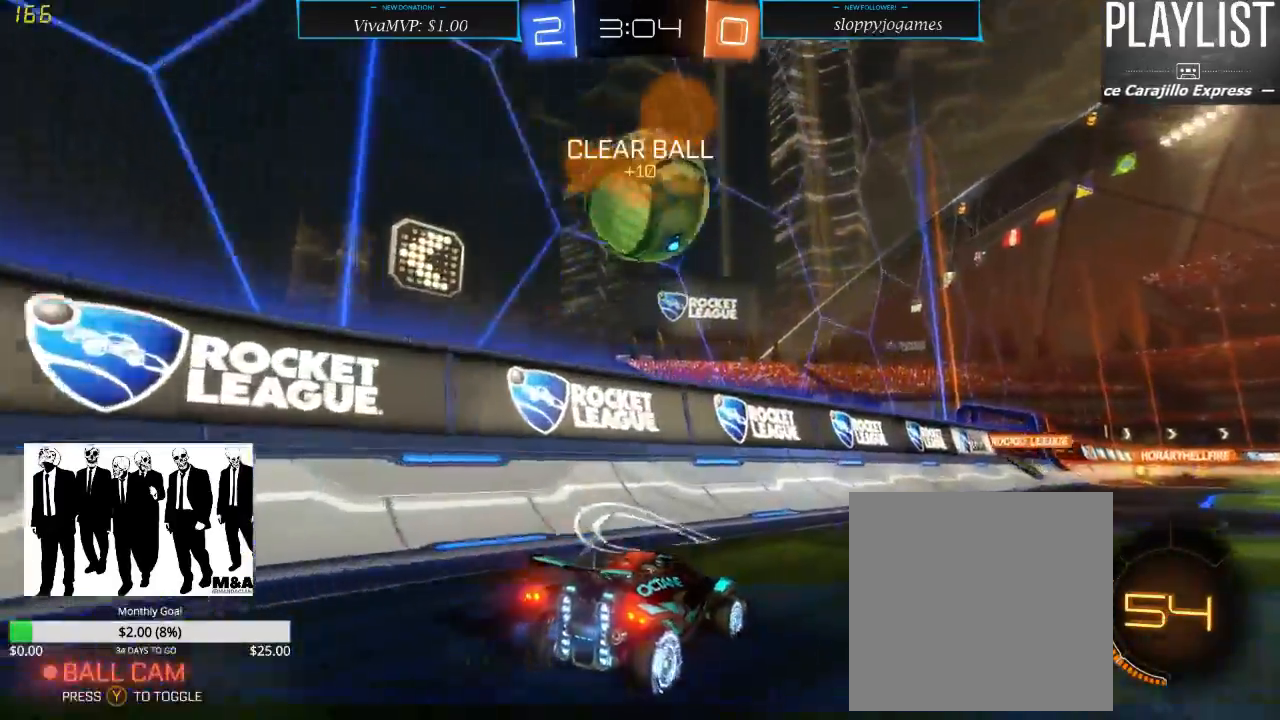
{"buttons": ["A", "R1", "R2"], "left_stick": "down-right", "right_stick": "center", "events": [[133, "L2", "up"], [133, "R2", "down"], [133, "left_stick", "right"], [300, "R1", "down"], [333, "A", "down"], [333, "left_stick", "down"], [467, "left_stick", "down-right"]]}
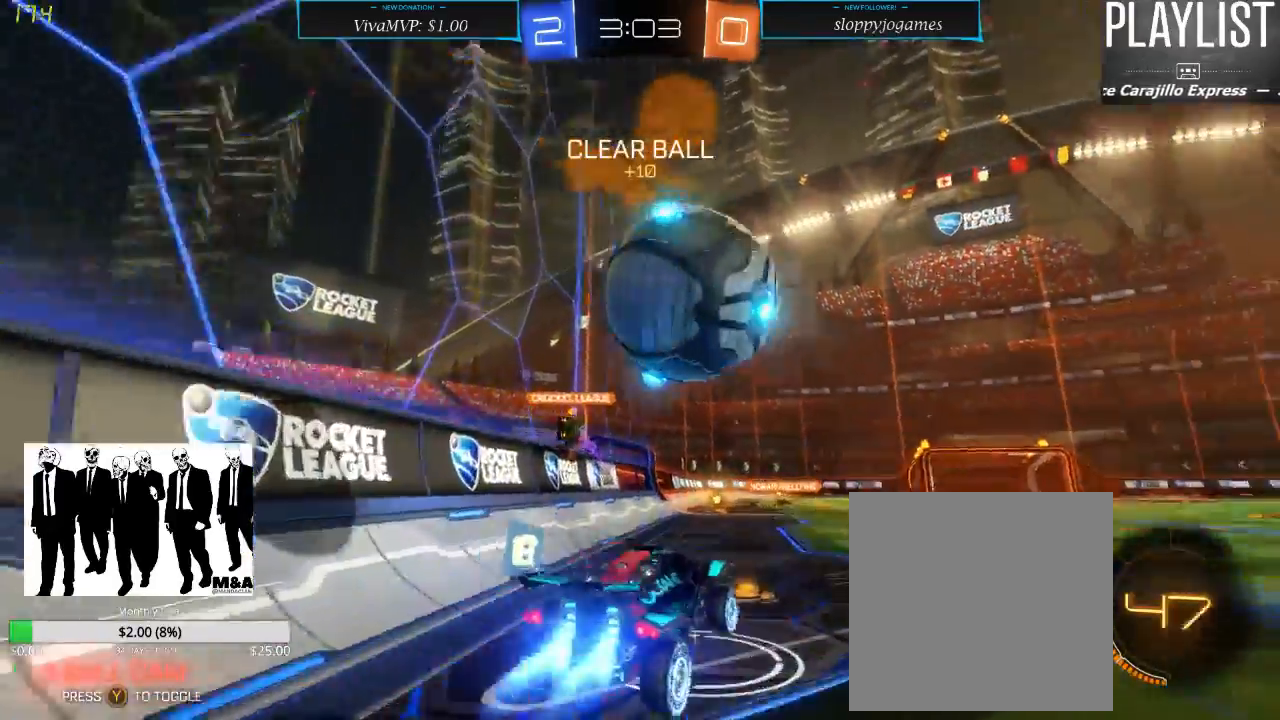
{"buttons": [], "left_stick": "center", "right_stick": "center", "events": [[17, "left_stick", "right"], [33, "A", "up"], [67, "left_stick", "up-right"], [133, "A", "down"], [250, "A", "up"], [300, "R1", "up"], [333, "R2", "up"], [383, "left_stick", "up"], [483, "left_stick", "center"]]}
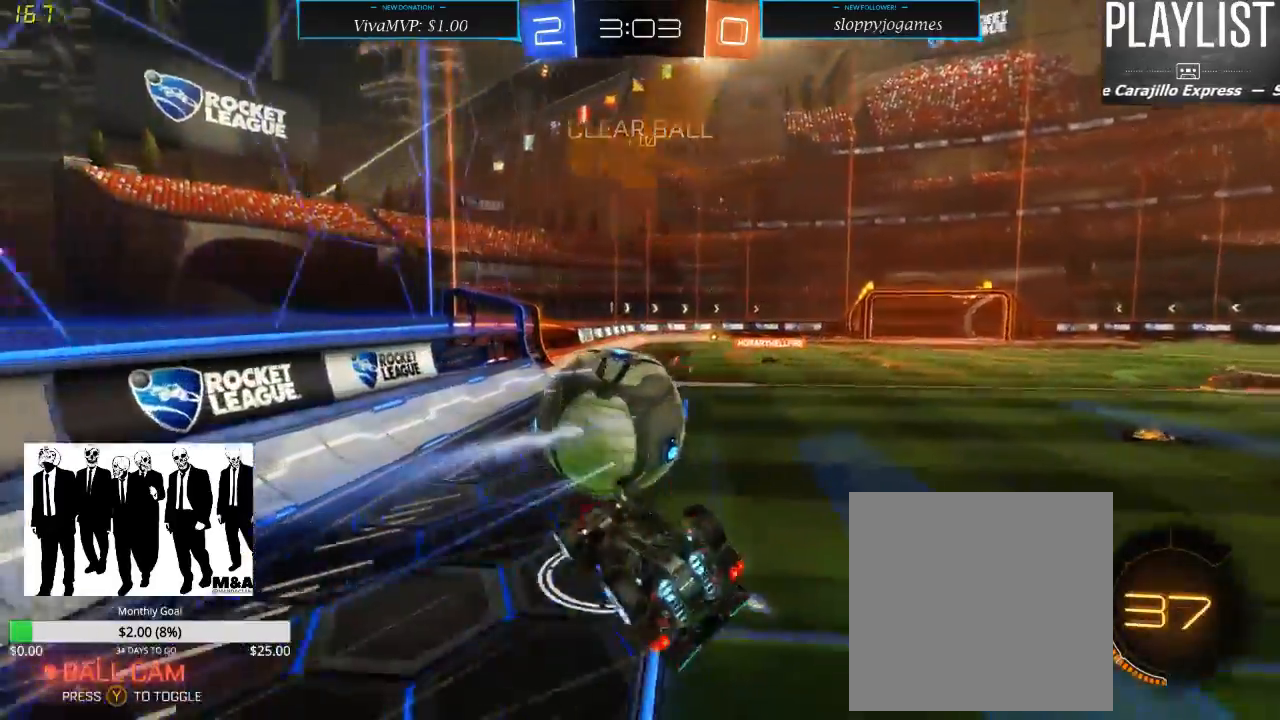
{"buttons": ["R2"], "left_stick": "center", "right_stick": "center", "events": [[217, "R2", "down"]]}
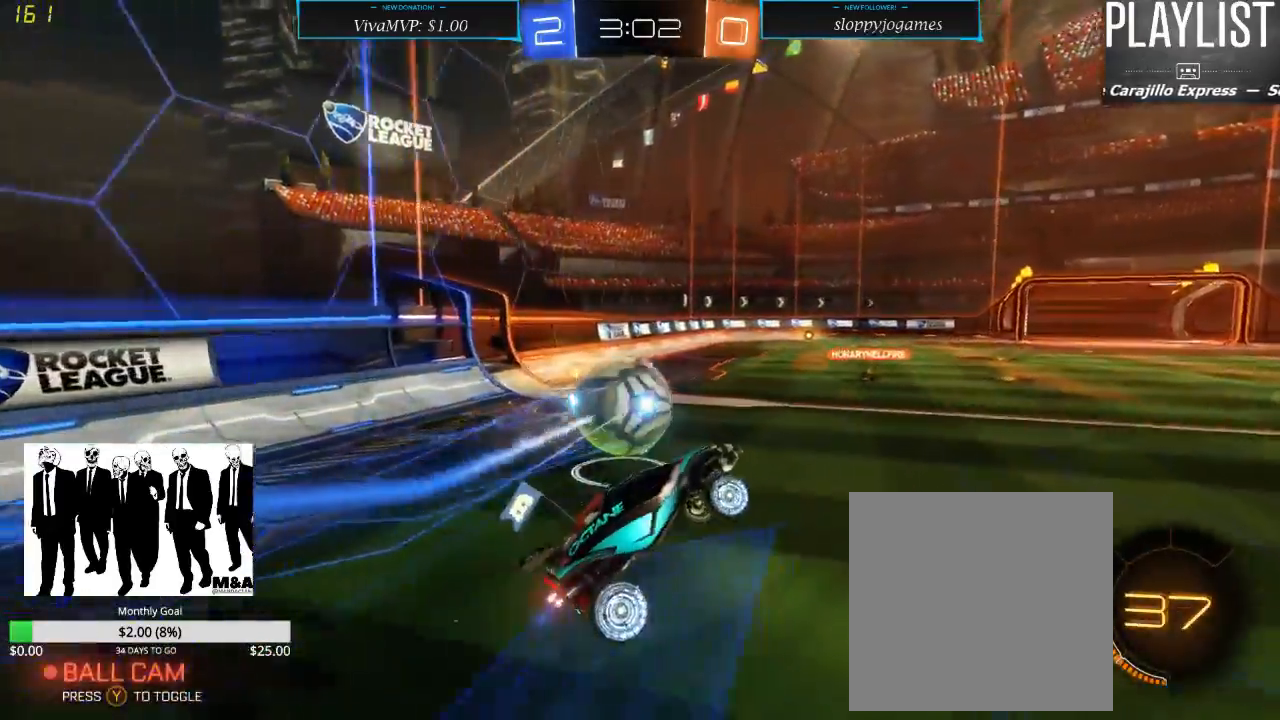
{"buttons": ["R2"], "left_stick": "right", "right_stick": "center", "events": [[467, "left_stick", "right"]]}
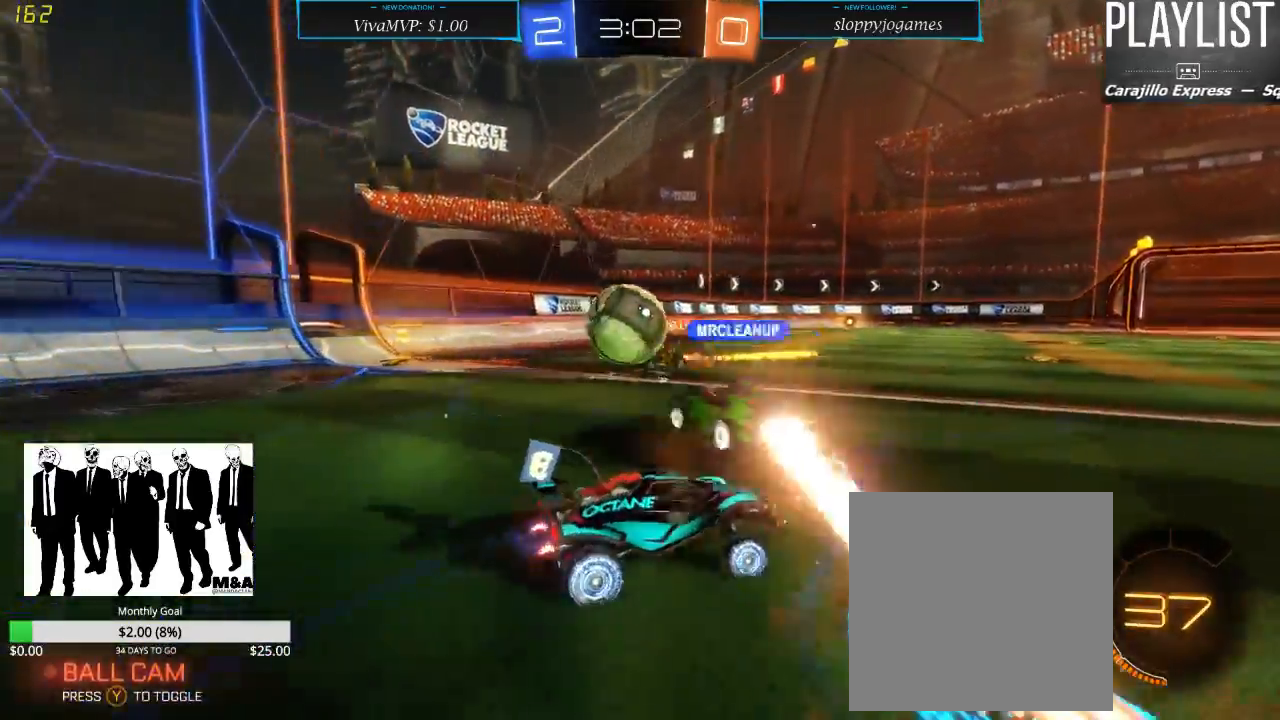
{"buttons": ["R2"], "left_stick": "right", "right_stick": "center", "events": []}
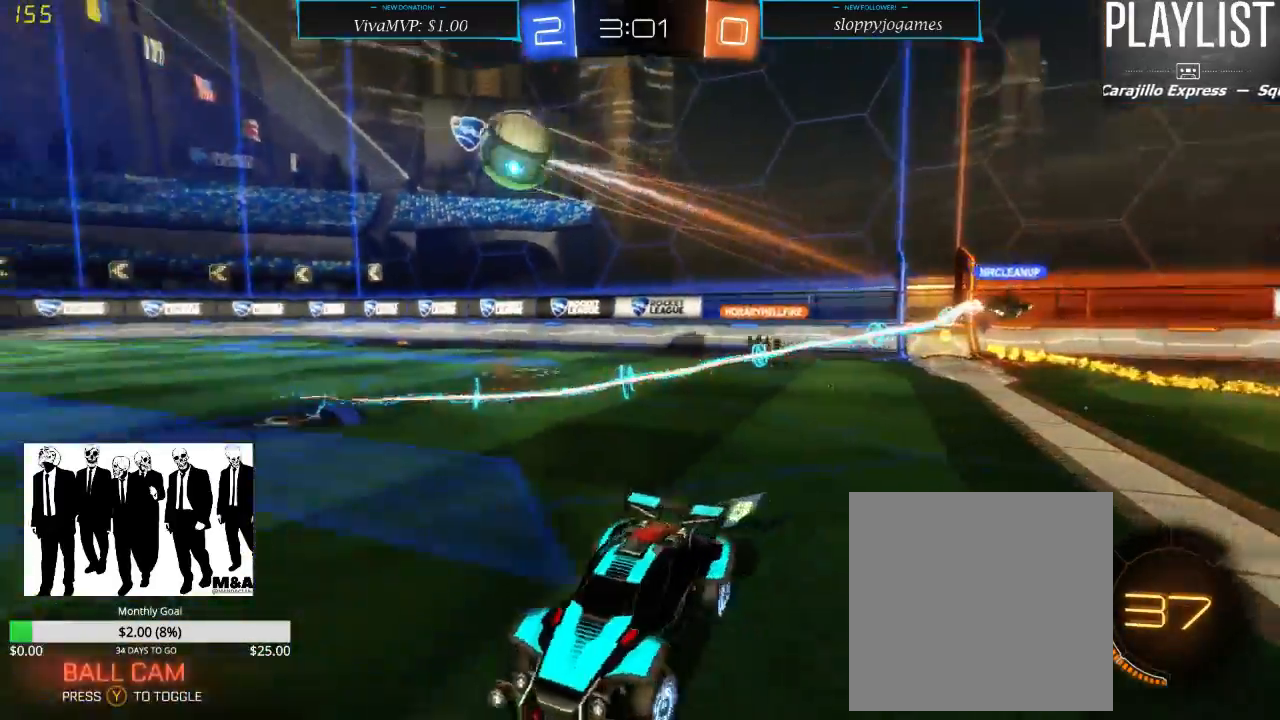
{"buttons": ["R2"], "left_stick": "right", "right_stick": "center", "events": []}
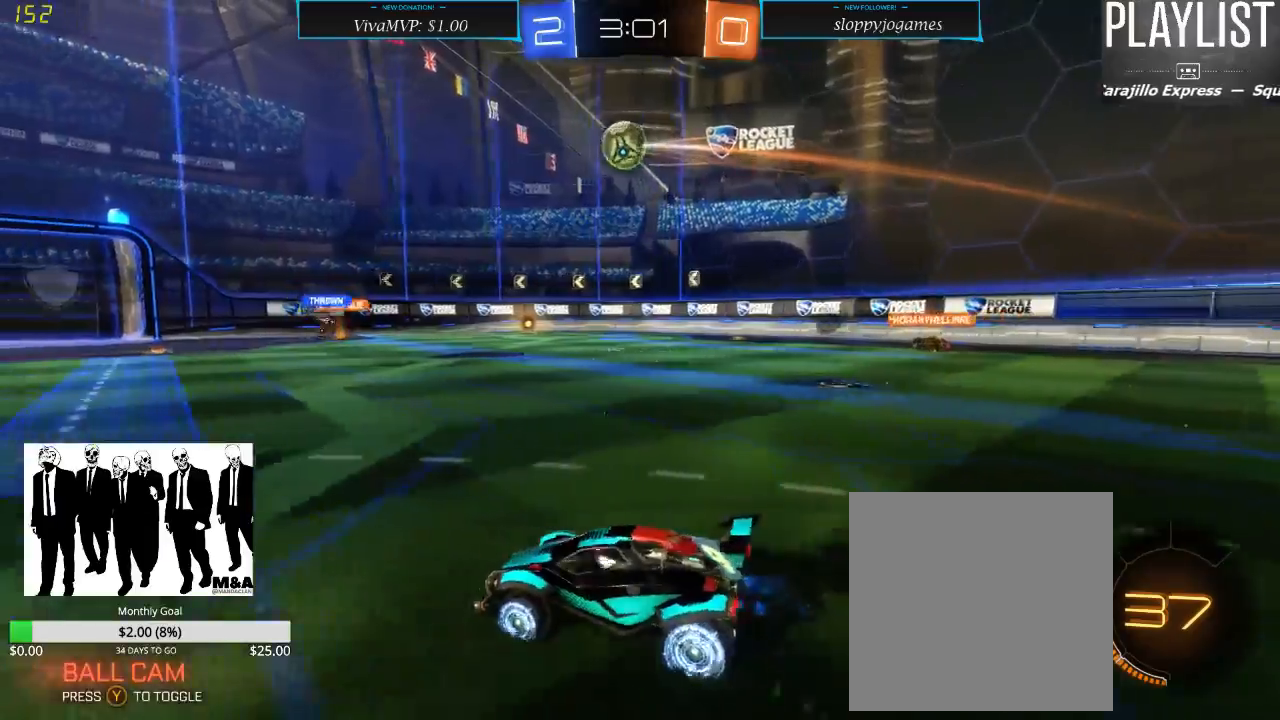
{"buttons": ["R2"], "left_stick": "center", "right_stick": "center", "events": [[50, "left_stick", "up"], [83, "A", "down"], [133, "A", "up"], [183, "A", "down"], [283, "A", "up"], [467, "left_stick", "center"]]}
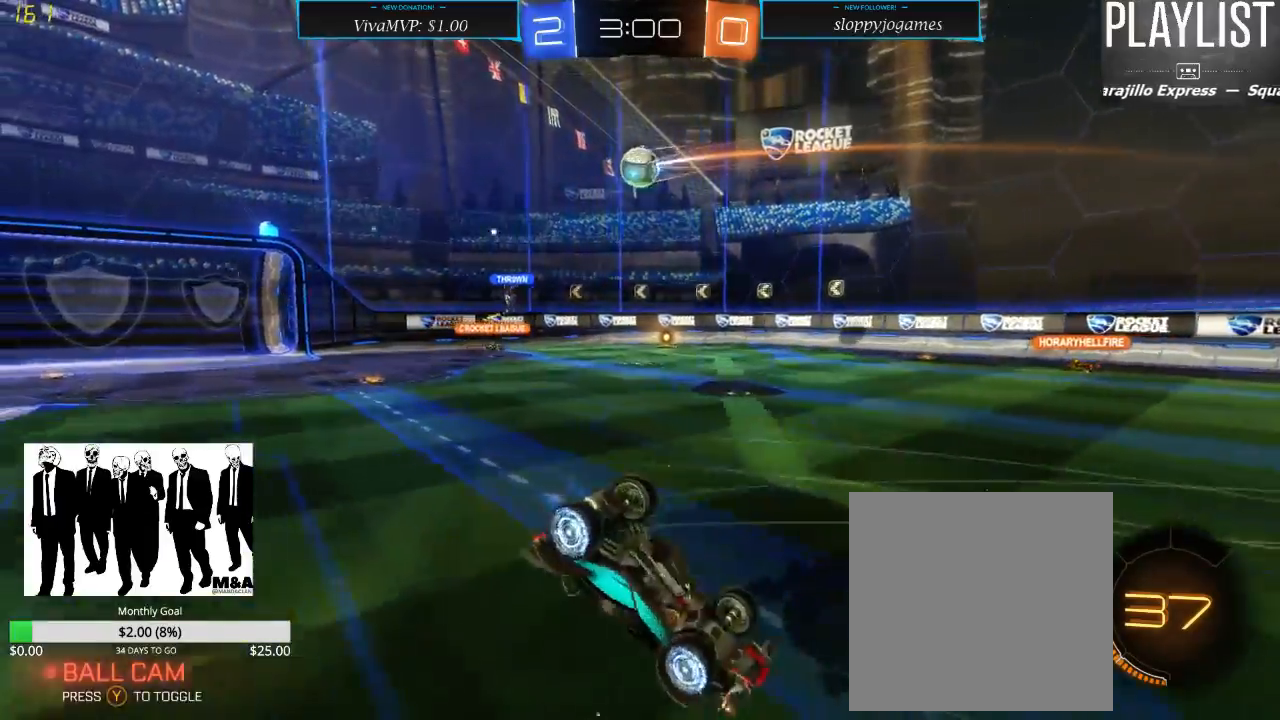
{"buttons": ["R2"], "left_stick": "center", "right_stick": "center", "events": []}
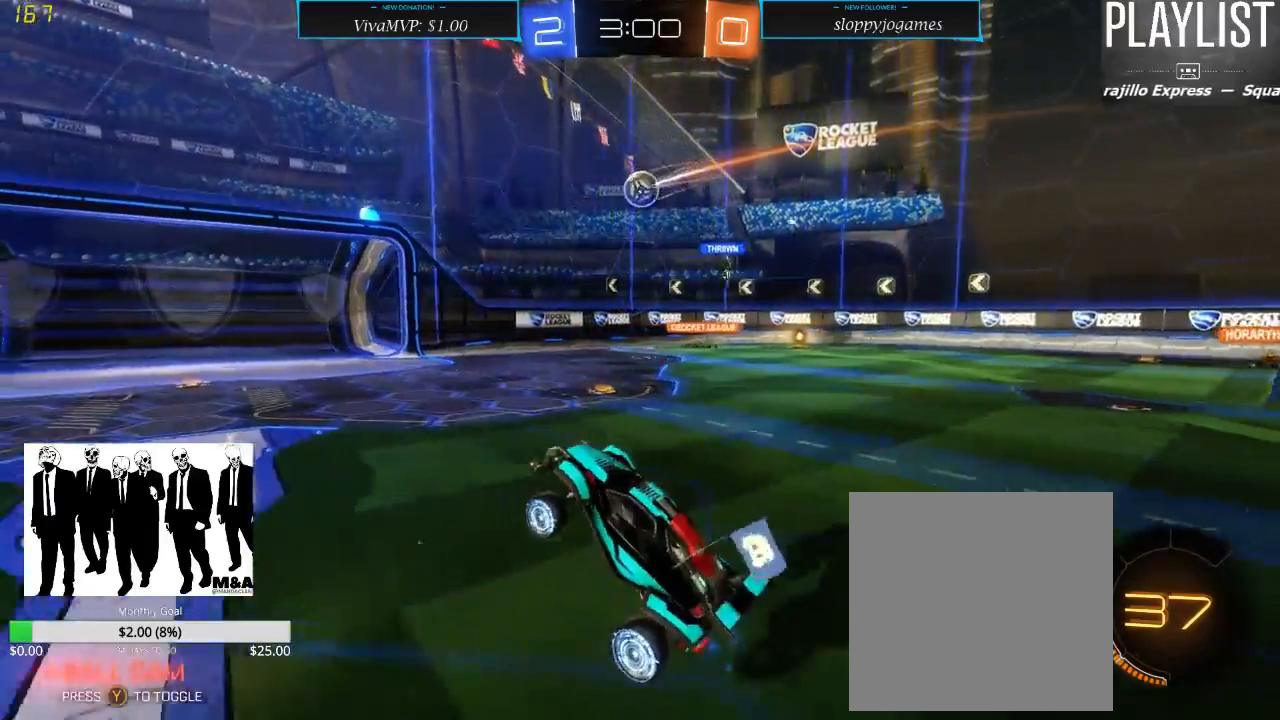
{"buttons": ["R2"], "left_stick": "right", "right_stick": "center", "events": [[167, "left_stick", "right"]]}
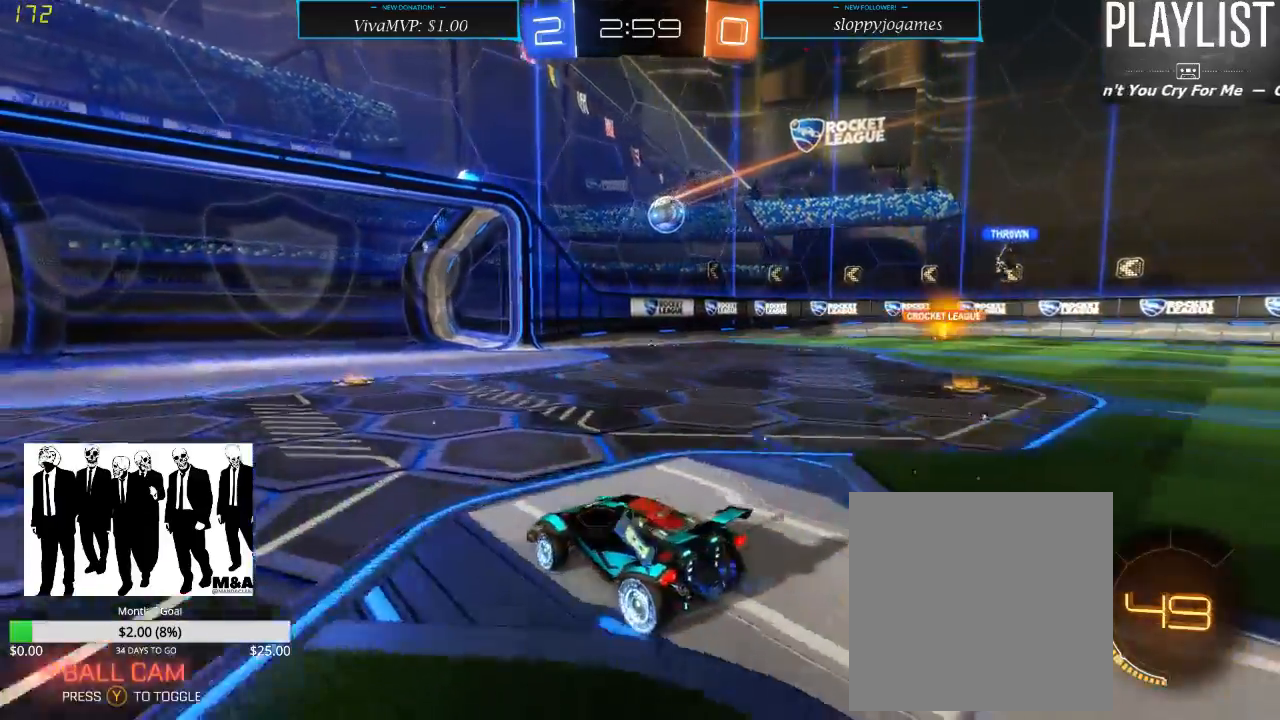
{"buttons": ["X", "R1", "R2"], "left_stick": "right", "right_stick": "center", "events": [[117, "R1", "down"], [450, "X", "down"]]}
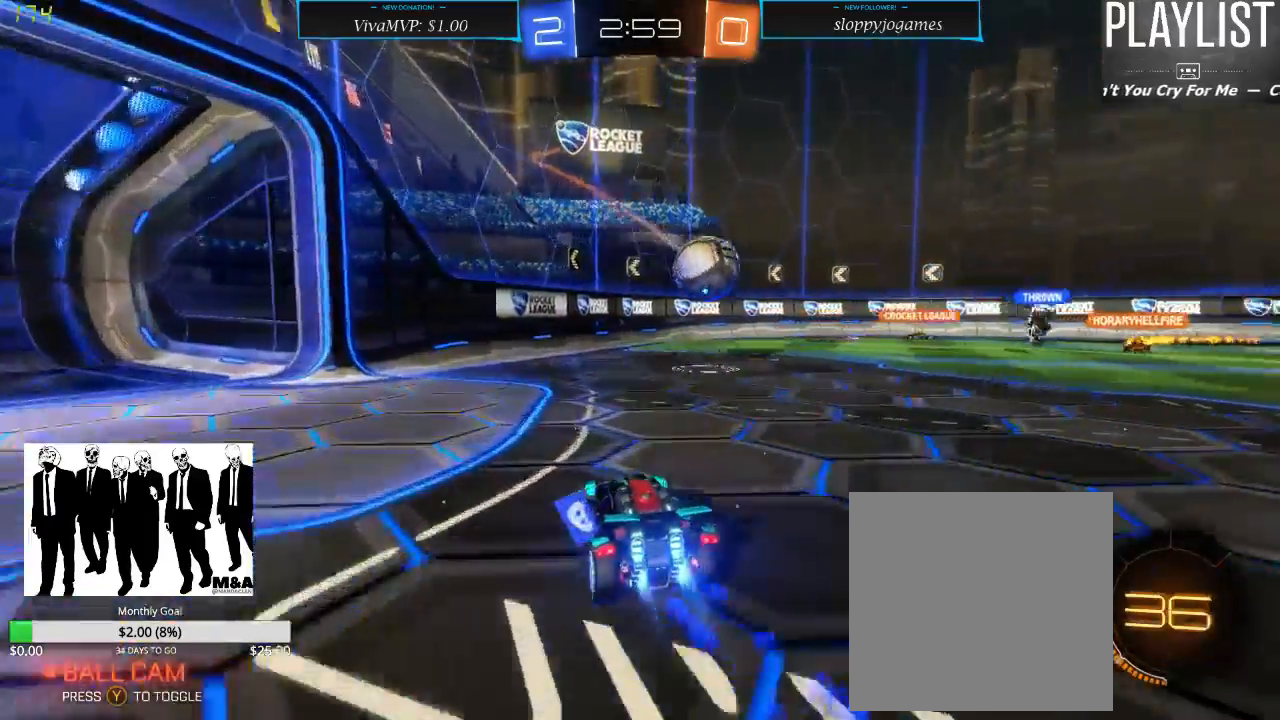
{"buttons": ["R1", "R2"], "left_stick": "right", "right_stick": "center", "events": [[67, "X", "up"], [167, "A", "down"], [300, "A", "up"], [333, "A", "down"], [467, "A", "up"]]}
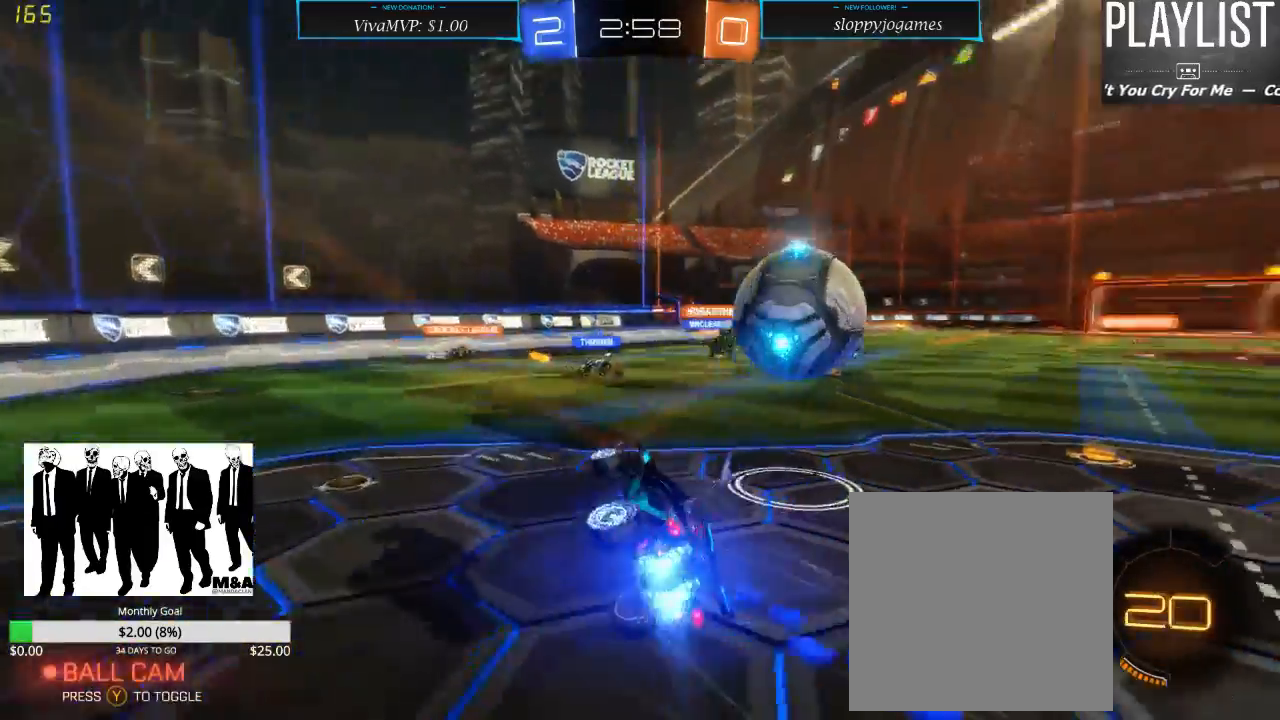
{"buttons": ["R2"], "left_stick": "center", "right_stick": "center", "events": [[50, "R1", "up"], [250, "R2", "up"], [250, "left_stick", "center"], [417, "R2", "down"]]}
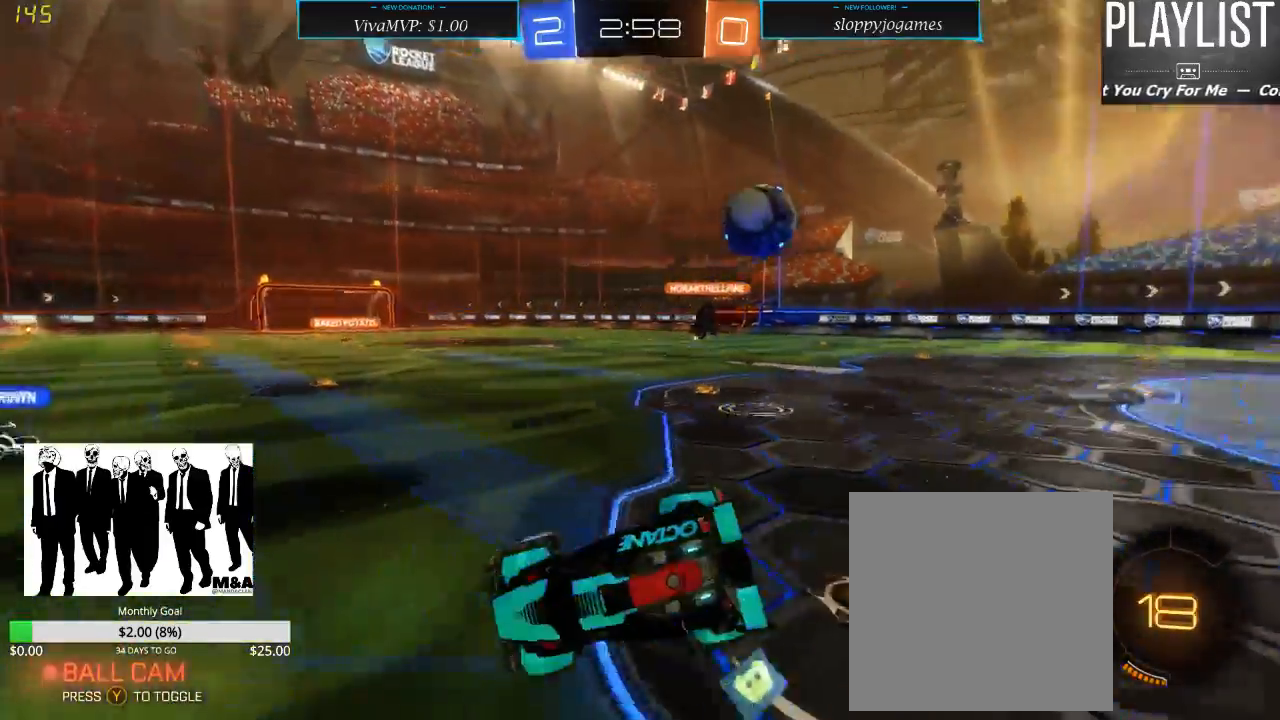
{"buttons": ["R2"], "left_stick": "right", "right_stick": "center", "events": [[483, "left_stick", "right"]]}
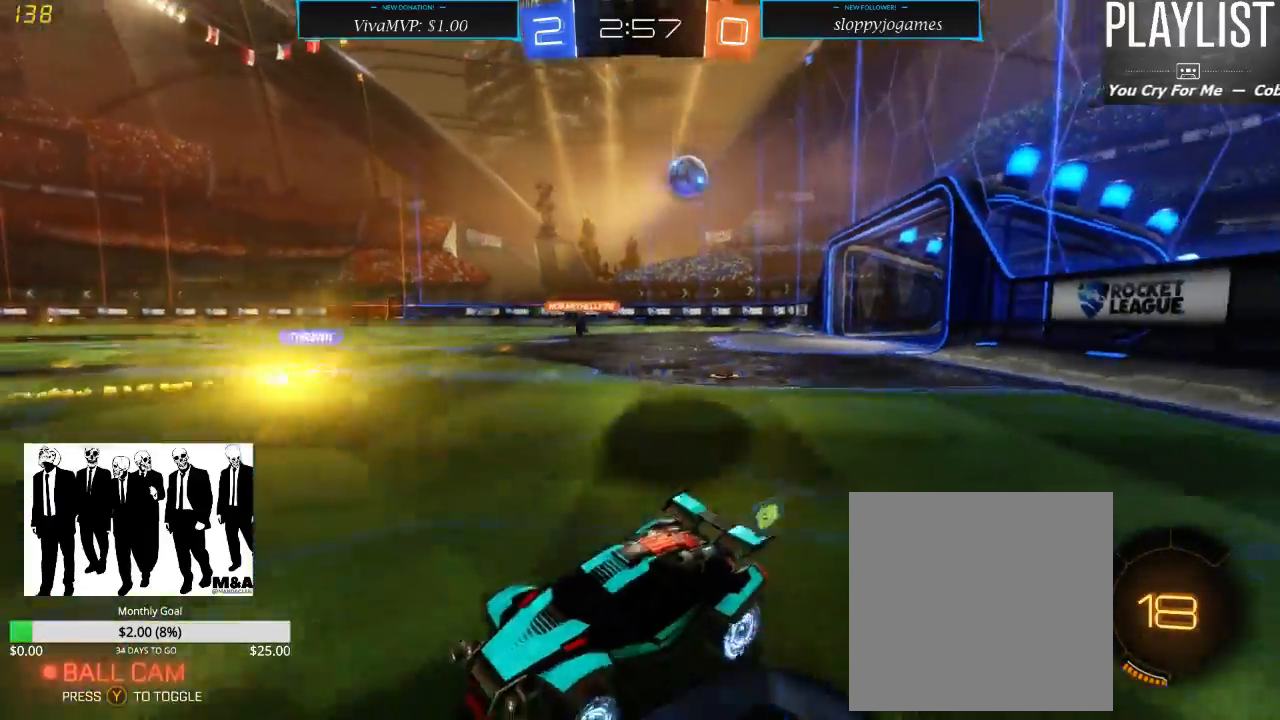
{"buttons": ["R2"], "left_stick": "right", "right_stick": "center", "events": [[250, "X", "down"], [433, "X", "up"]]}
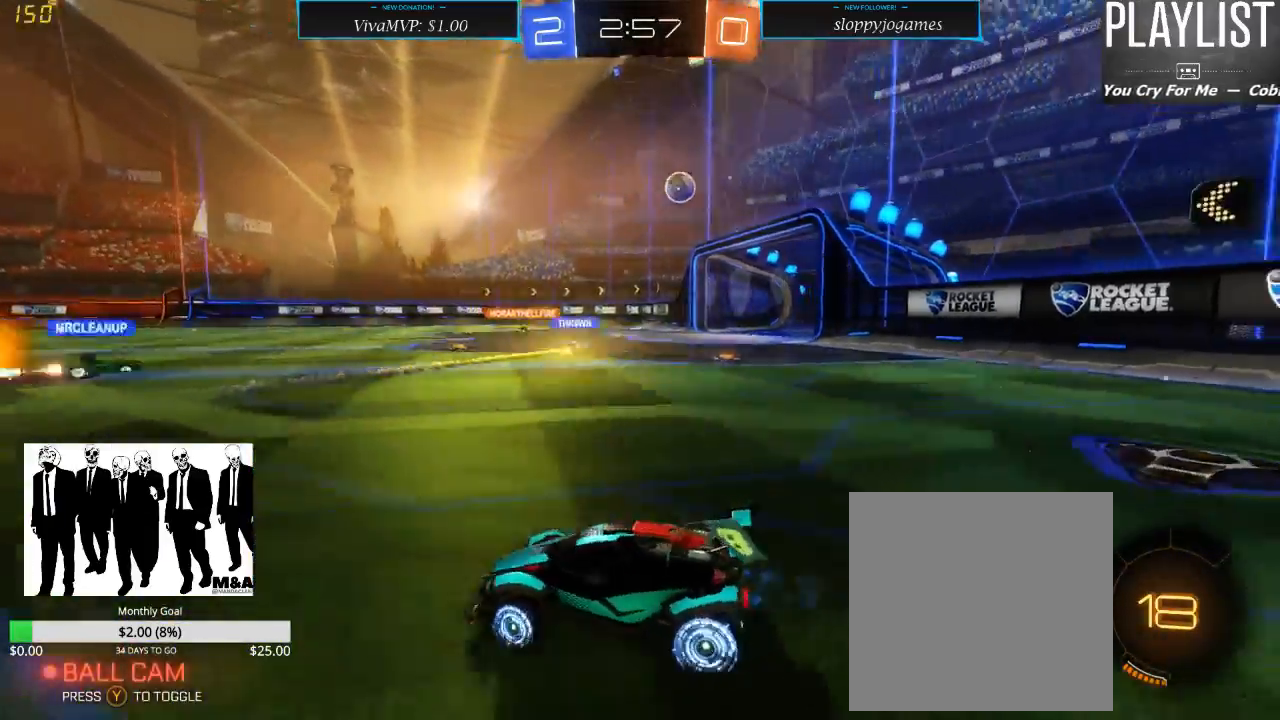
{"buttons": ["R2"], "left_stick": "right", "right_stick": "center", "events": []}